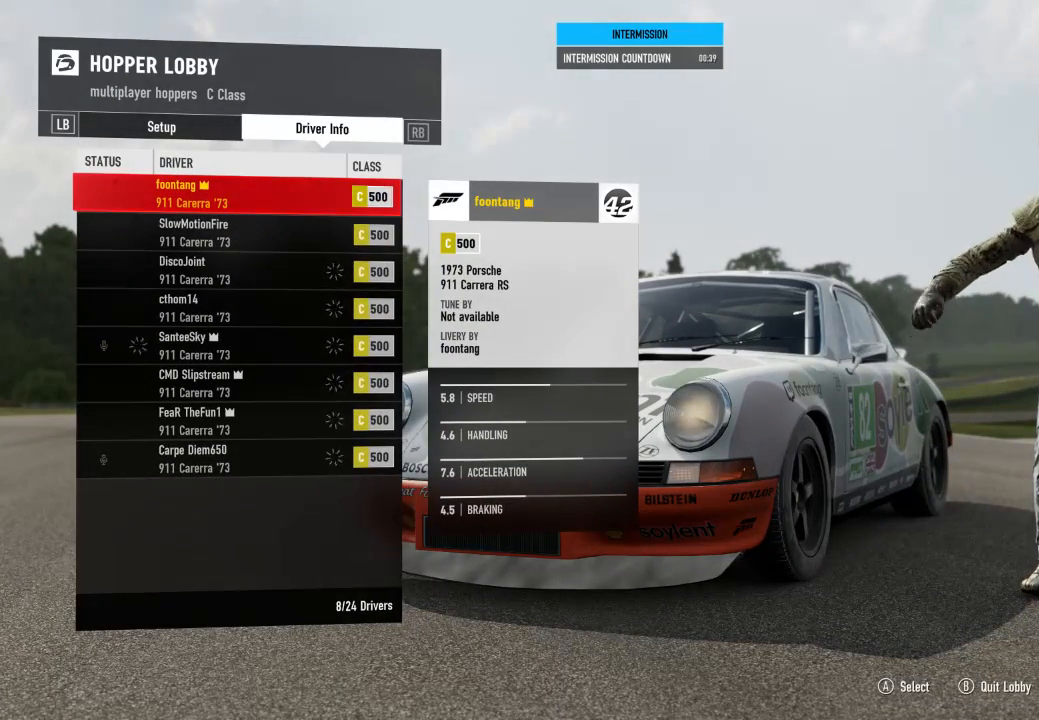
Gameplay with a controller (Xbox layout); each line is a JSON object with the inputs held at the frame after it. "events" lists button and stick changes between this image and that frame as [ms after this image, input, new state], when the widget could be followed in between.
{"buttons": [], "left_stick": "center", "right_stick": "center", "events": []}
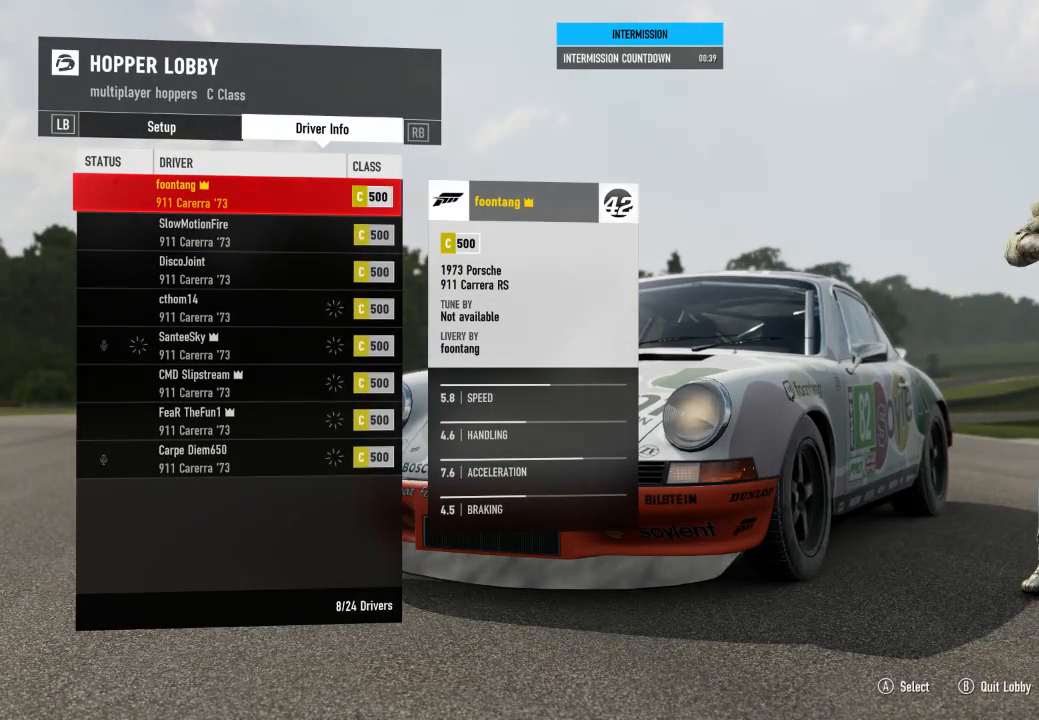
{"buttons": [], "left_stick": "center", "right_stick": "center", "events": []}
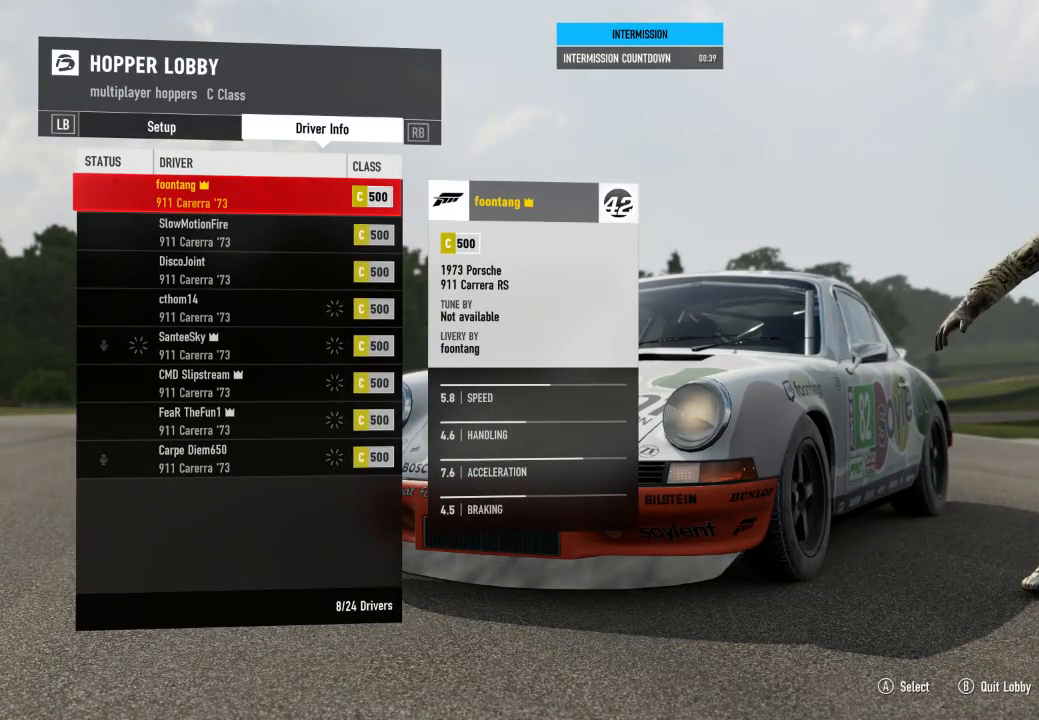
{"buttons": [], "left_stick": "center", "right_stick": "center", "events": []}
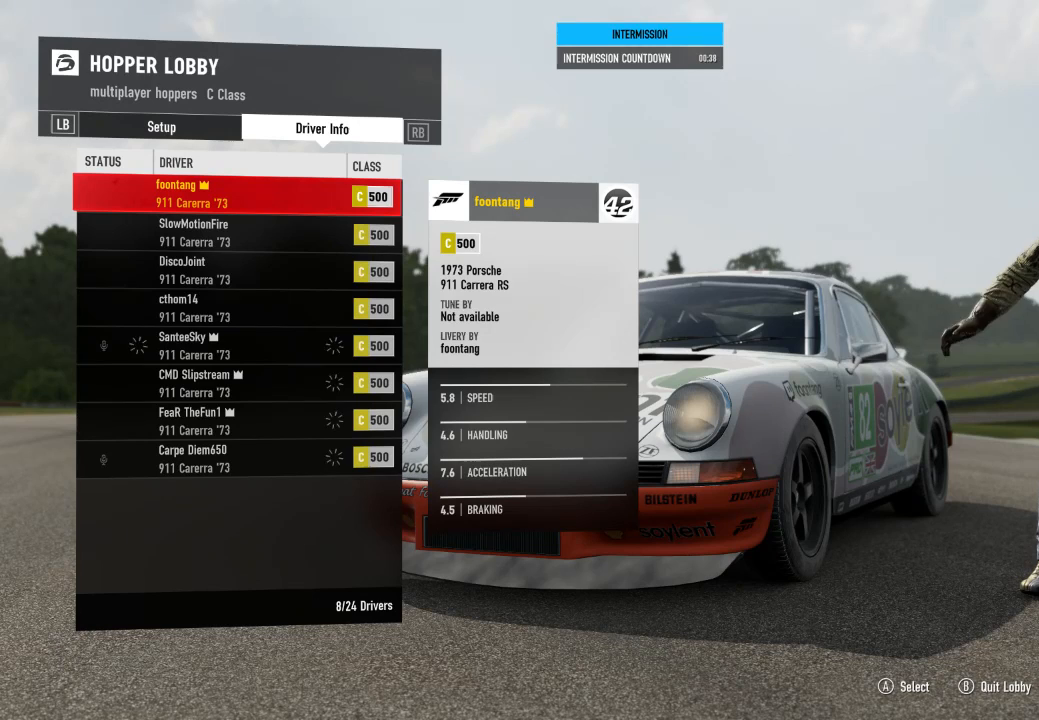
{"buttons": ["R3"], "left_stick": "center", "right_stick": "center", "events": [[433, "R3", "down"]]}
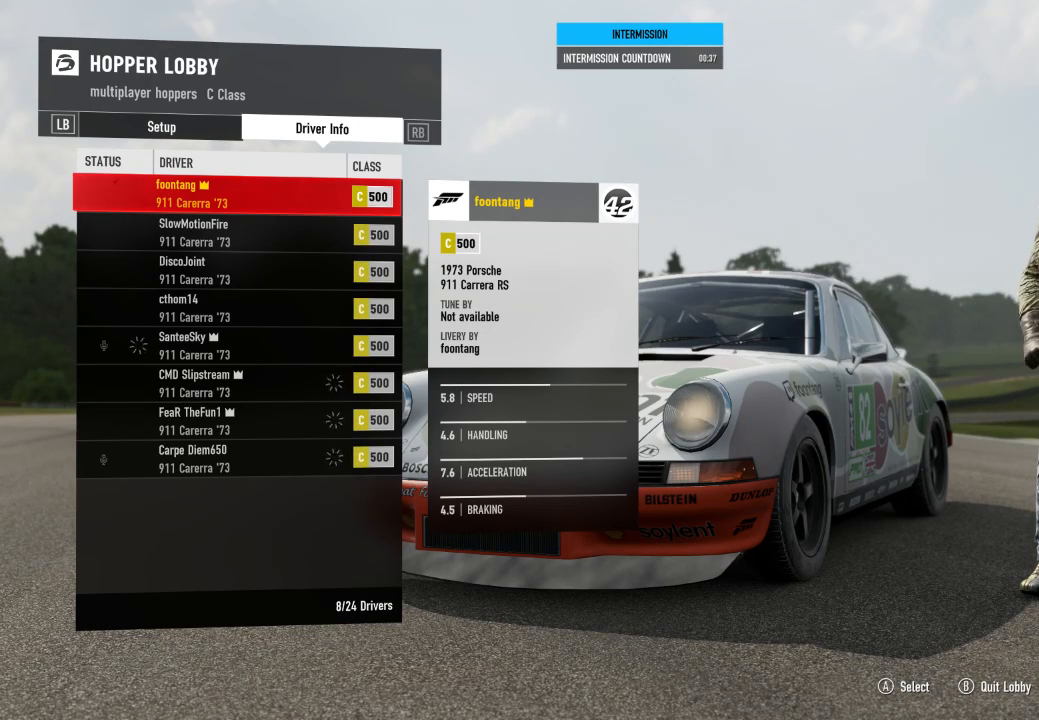
{"buttons": ["R3"], "left_stick": "center", "right_stick": "center", "events": [[200, "R3", "up"], [433, "R3", "down"]]}
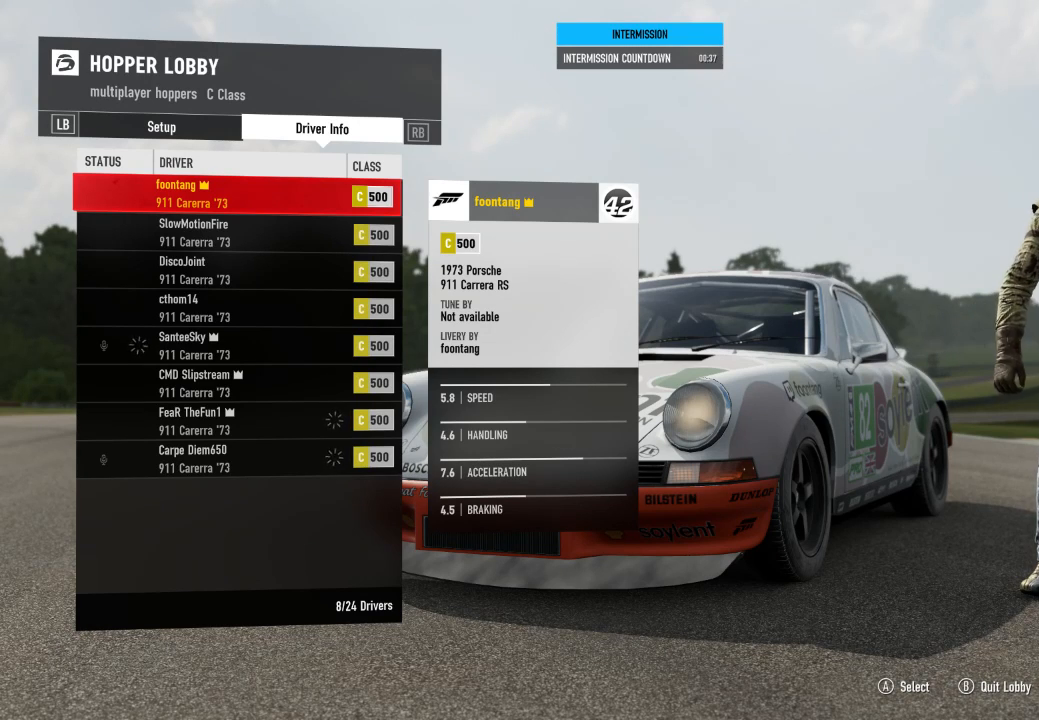
{"buttons": ["R3"], "left_stick": "center", "right_stick": "center", "events": []}
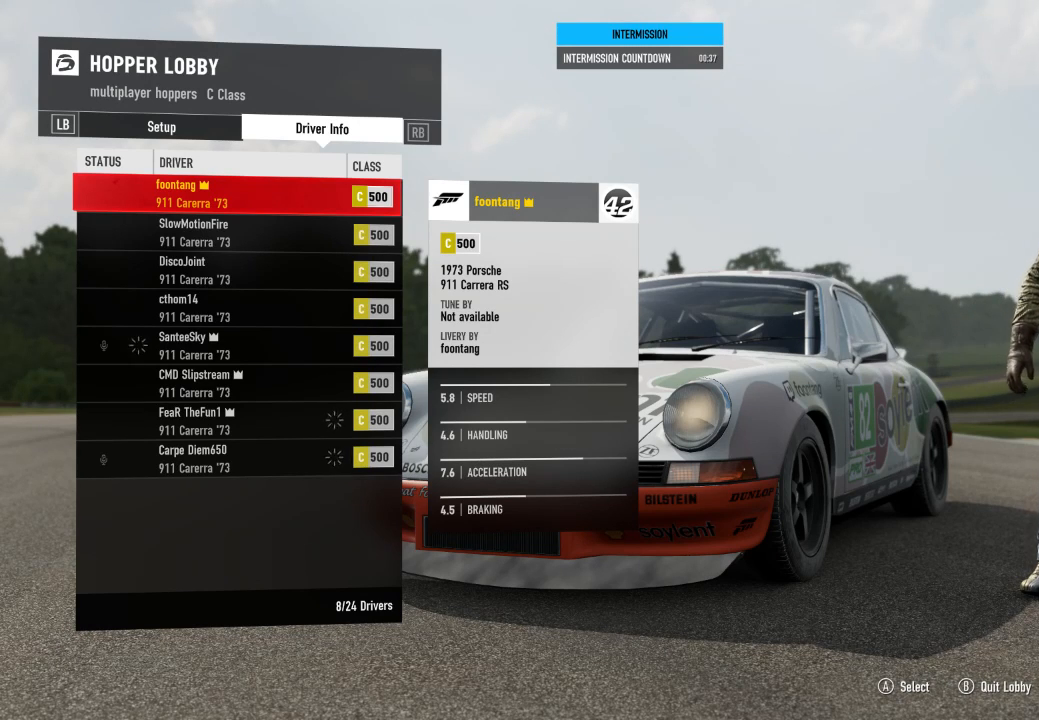
{"buttons": ["R3"], "left_stick": "center", "right_stick": "center", "events": []}
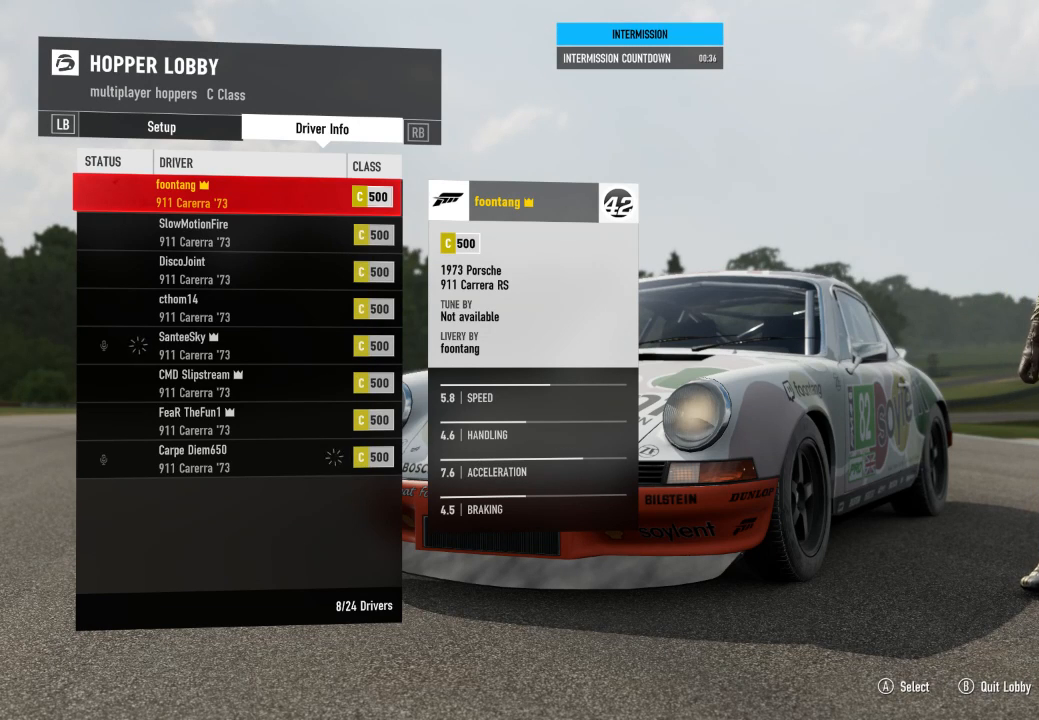
{"buttons": [], "left_stick": "center", "right_stick": "center", "events": [[467, "R3", "up"]]}
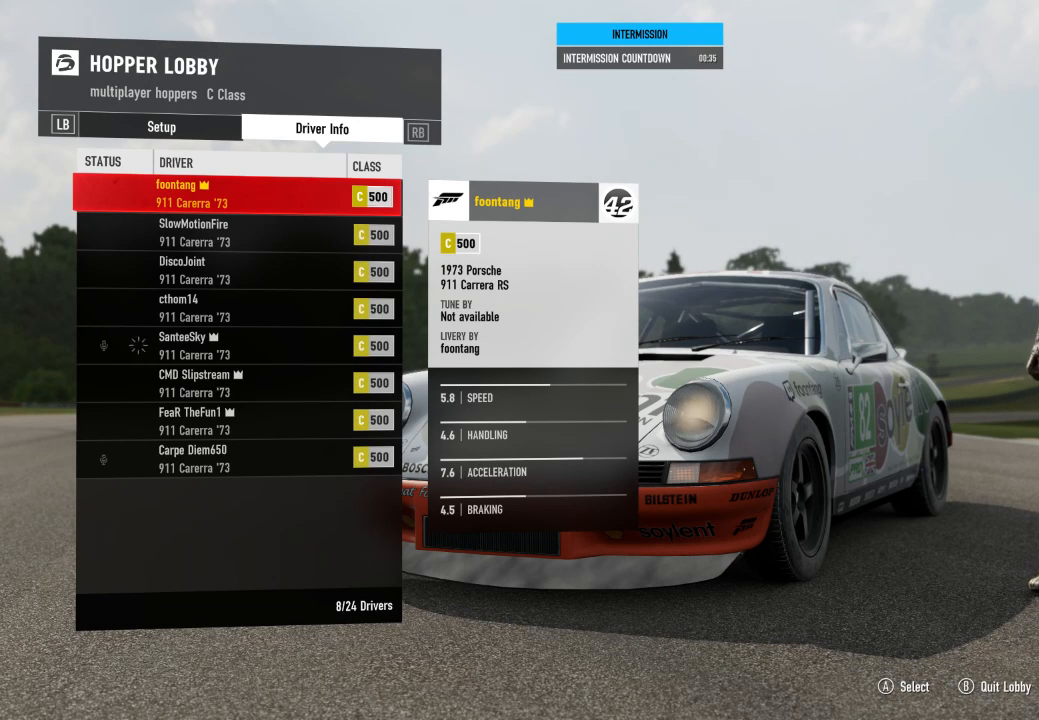
{"buttons": [], "left_stick": "center", "right_stick": "center", "events": []}
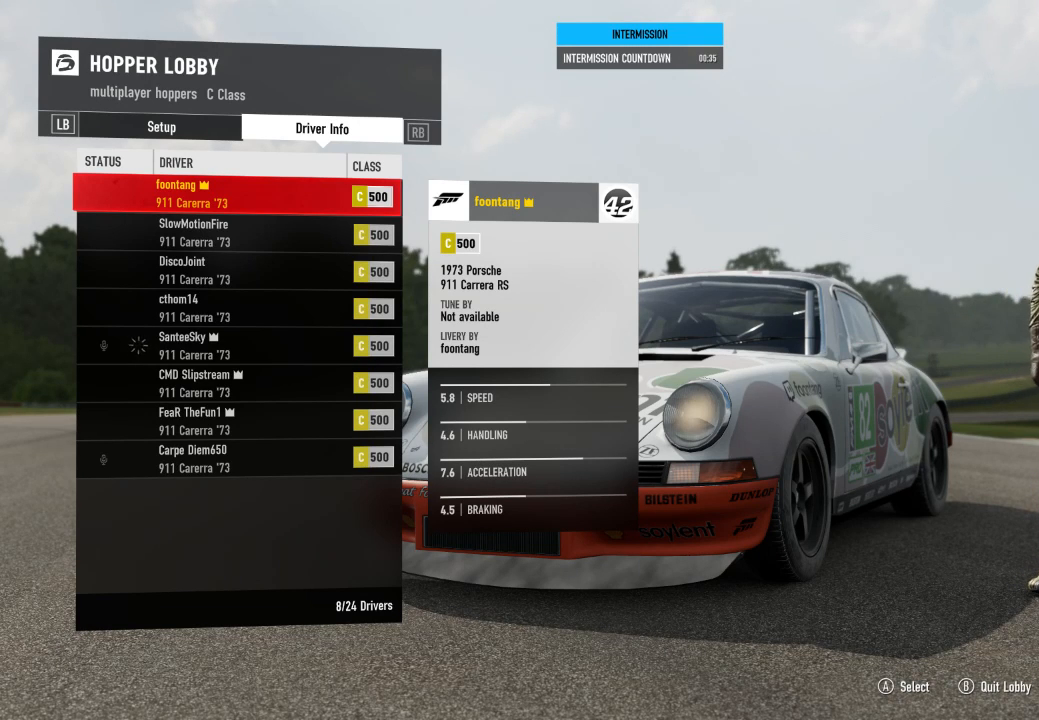
{"buttons": [], "left_stick": "center", "right_stick": "center", "events": []}
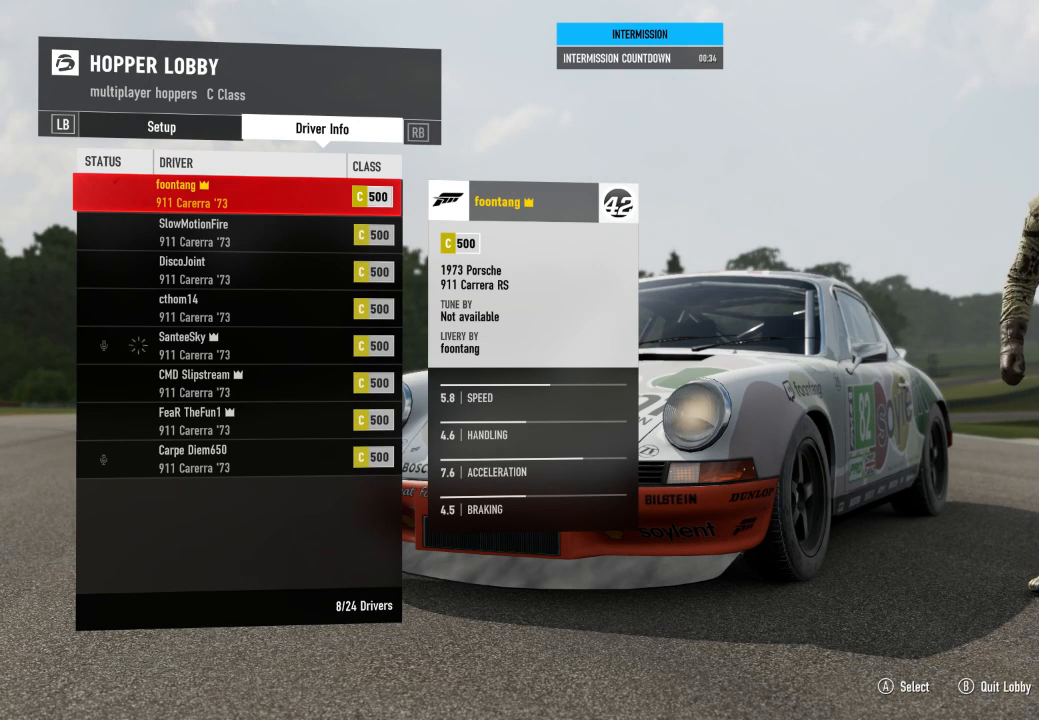
{"buttons": [], "left_stick": "center", "right_stick": "center", "events": []}
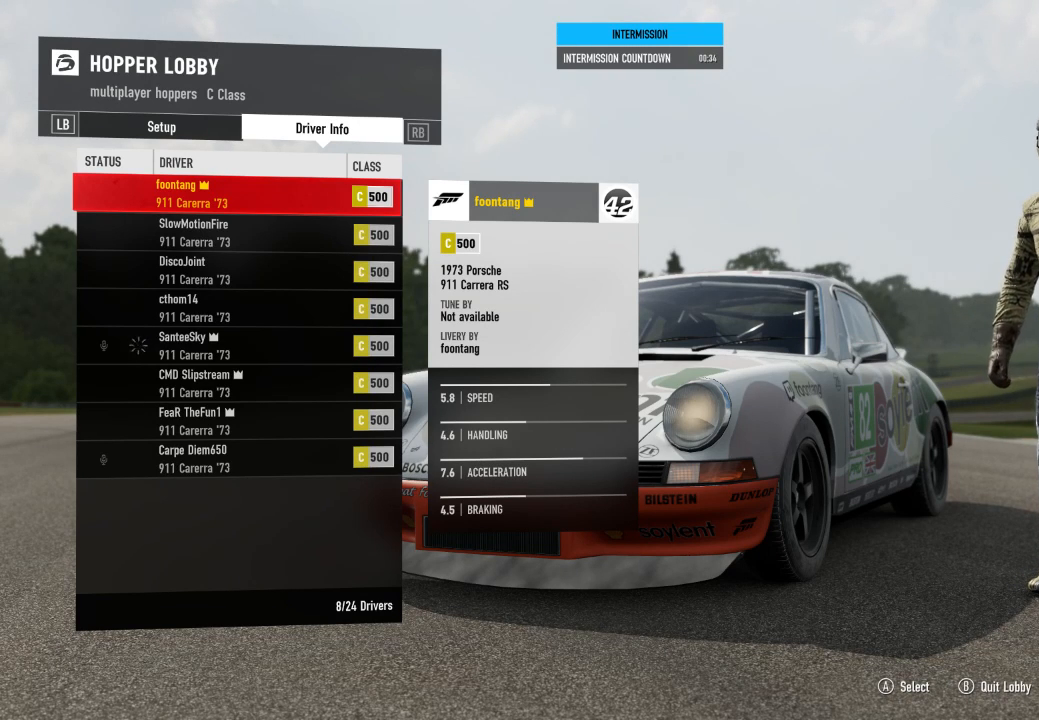
{"buttons": [], "left_stick": "center", "right_stick": "center", "events": []}
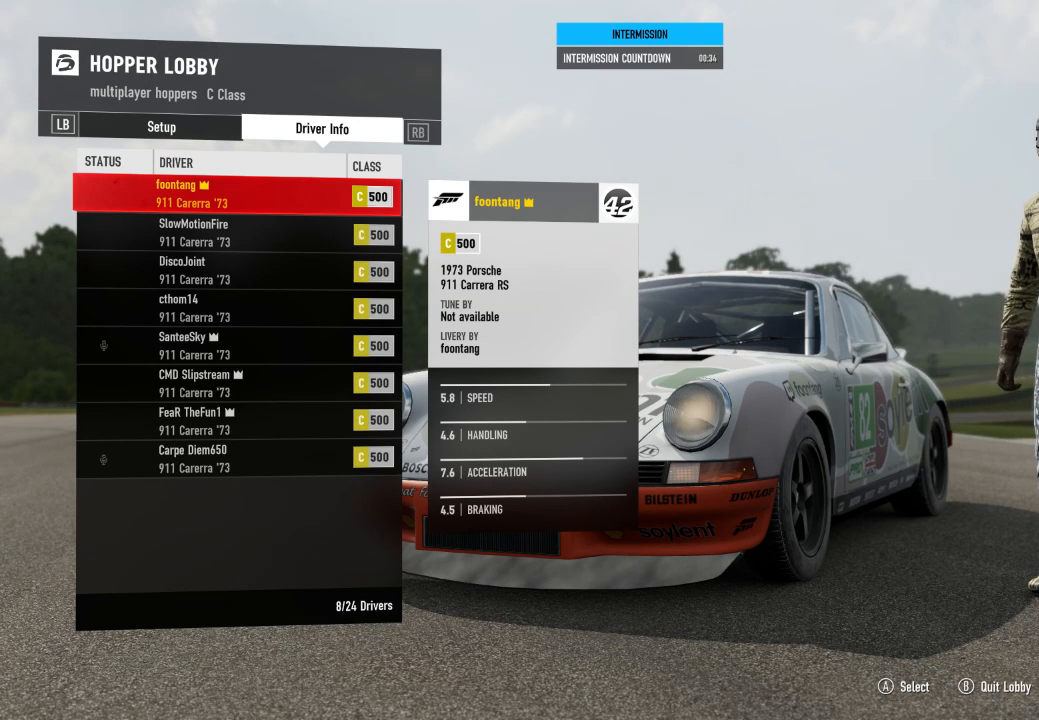
{"buttons": [], "left_stick": "center", "right_stick": "center", "events": []}
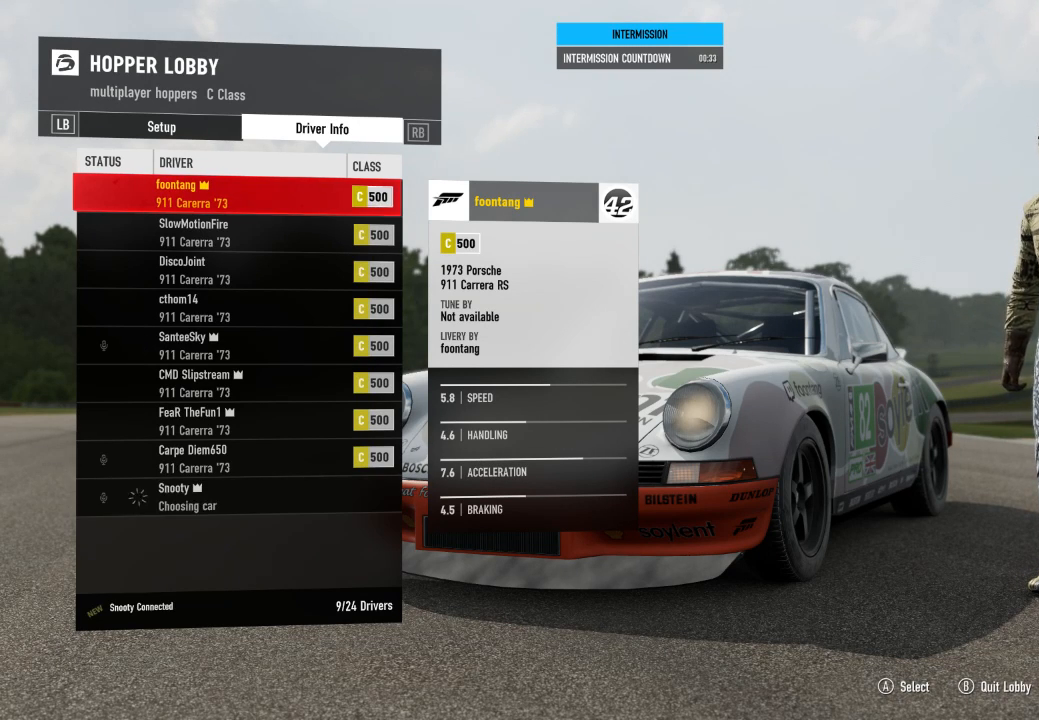
{"buttons": ["R3"], "left_stick": "center", "right_stick": "center", "events": [[33, "R3", "down"]]}
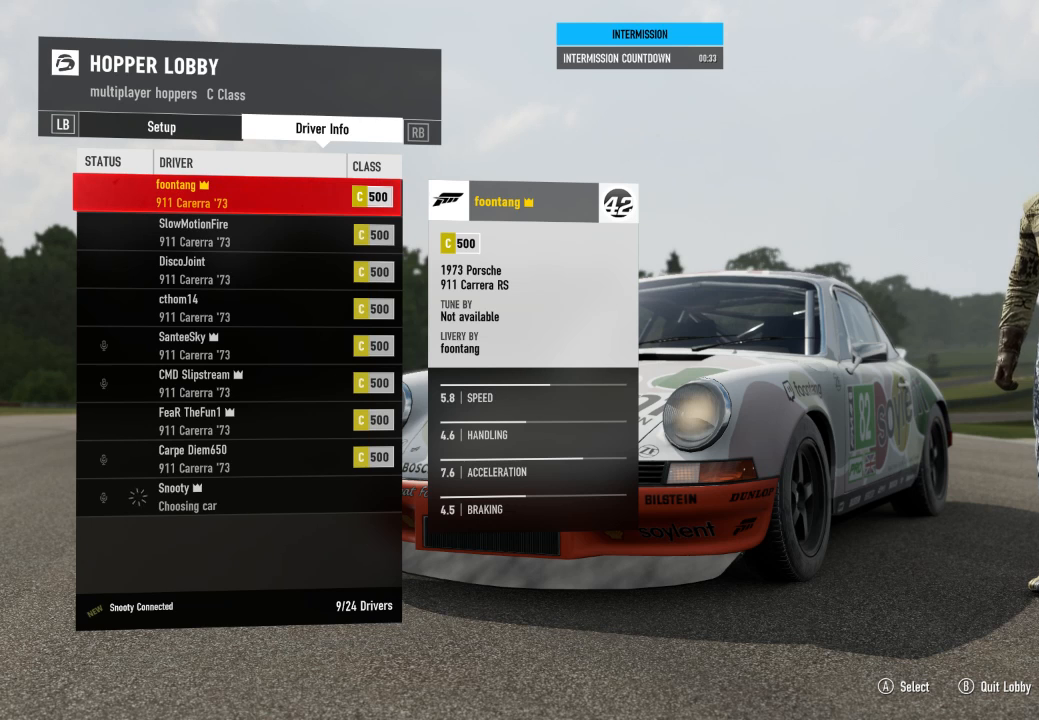
{"buttons": ["R3"], "left_stick": "center", "right_stick": "center", "events": []}
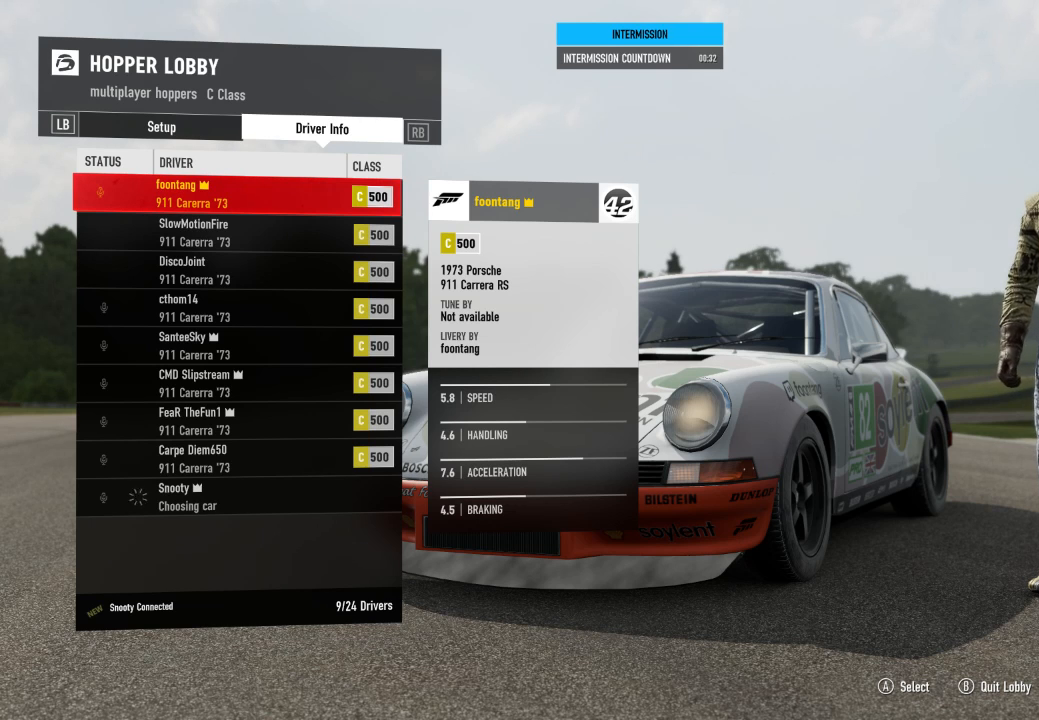
{"buttons": [], "left_stick": "center", "right_stick": "center", "events": [[400, "R3", "up"]]}
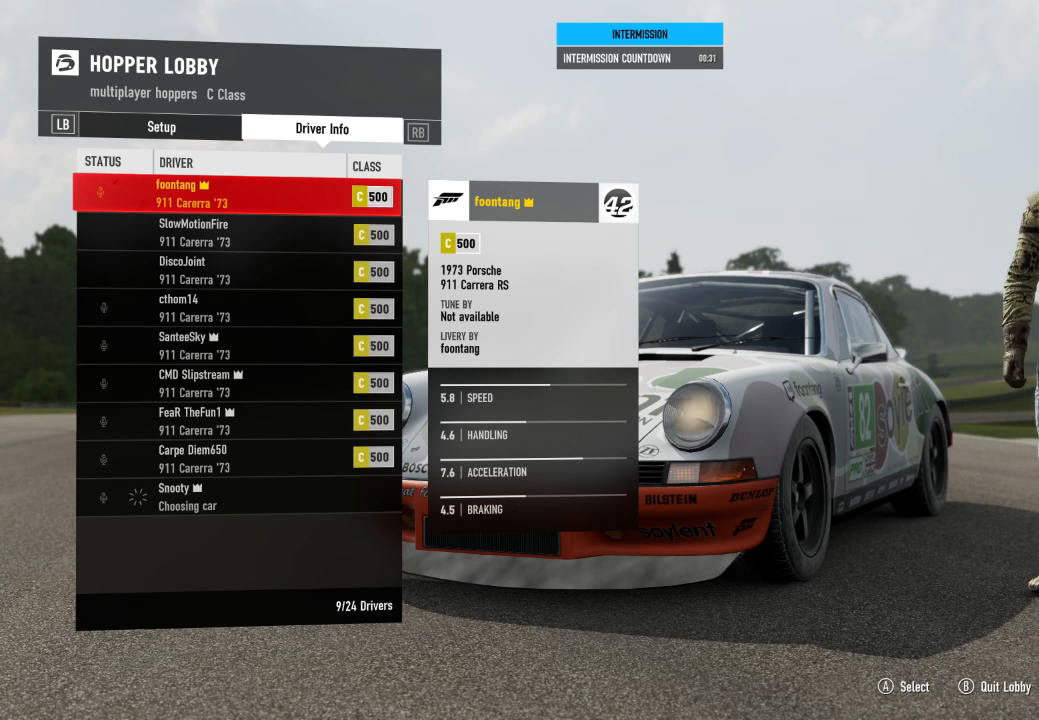
{"buttons": [], "left_stick": "center", "right_stick": "center", "events": []}
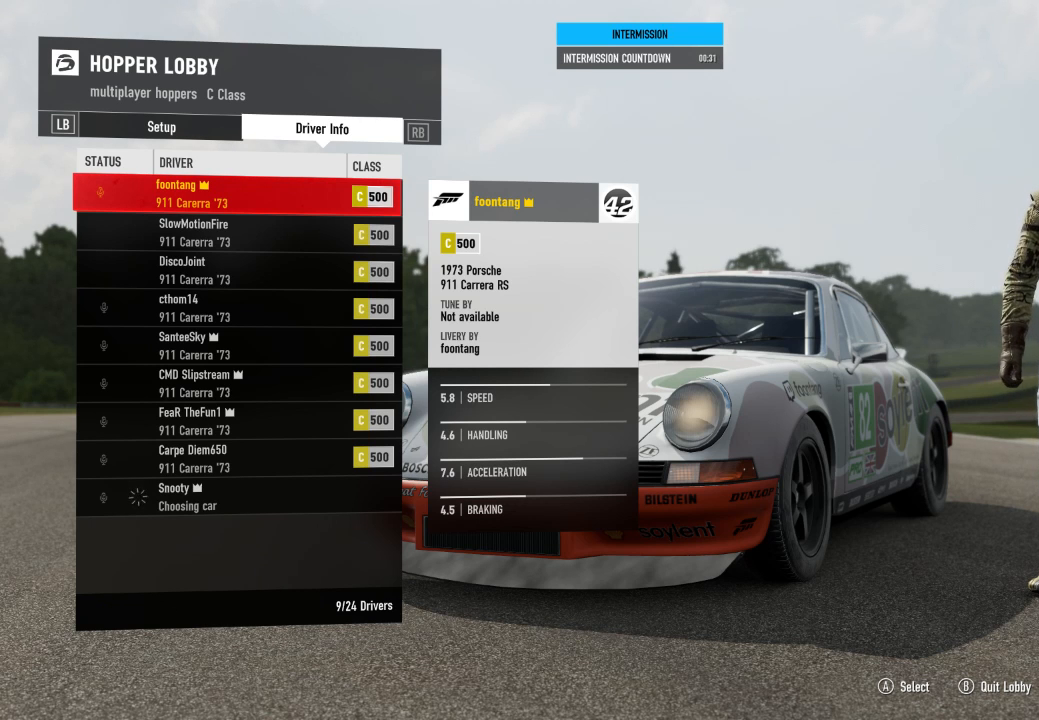
{"buttons": [], "left_stick": "center", "right_stick": "center", "events": []}
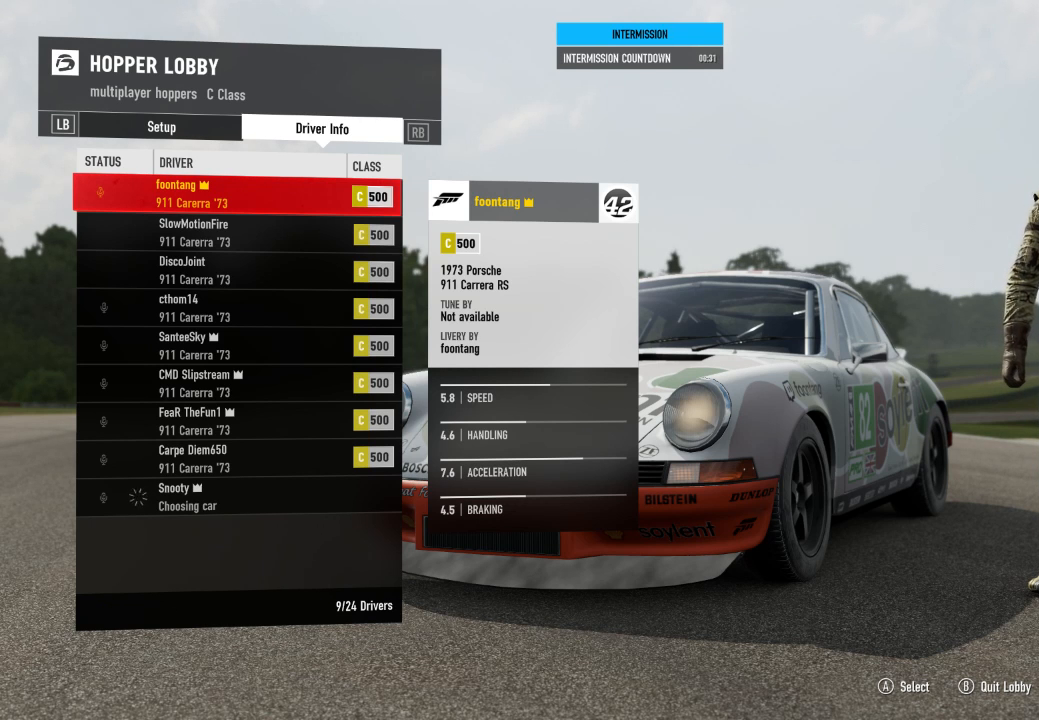
{"buttons": [], "left_stick": "center", "right_stick": "center", "events": []}
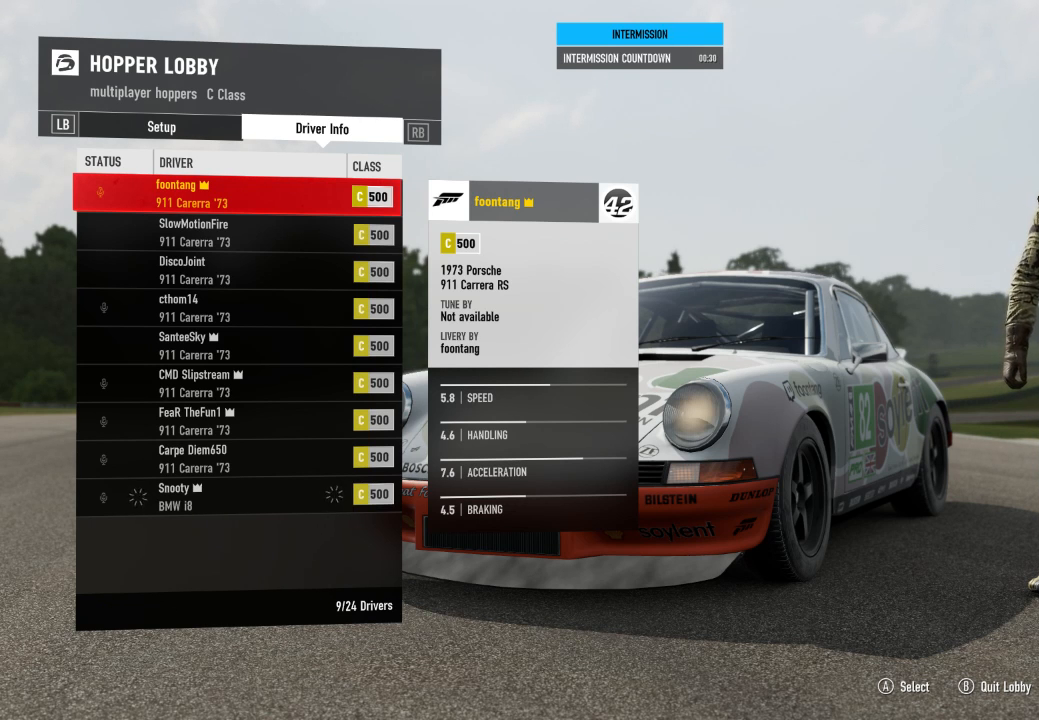
{"buttons": [], "left_stick": "center", "right_stick": "center", "events": []}
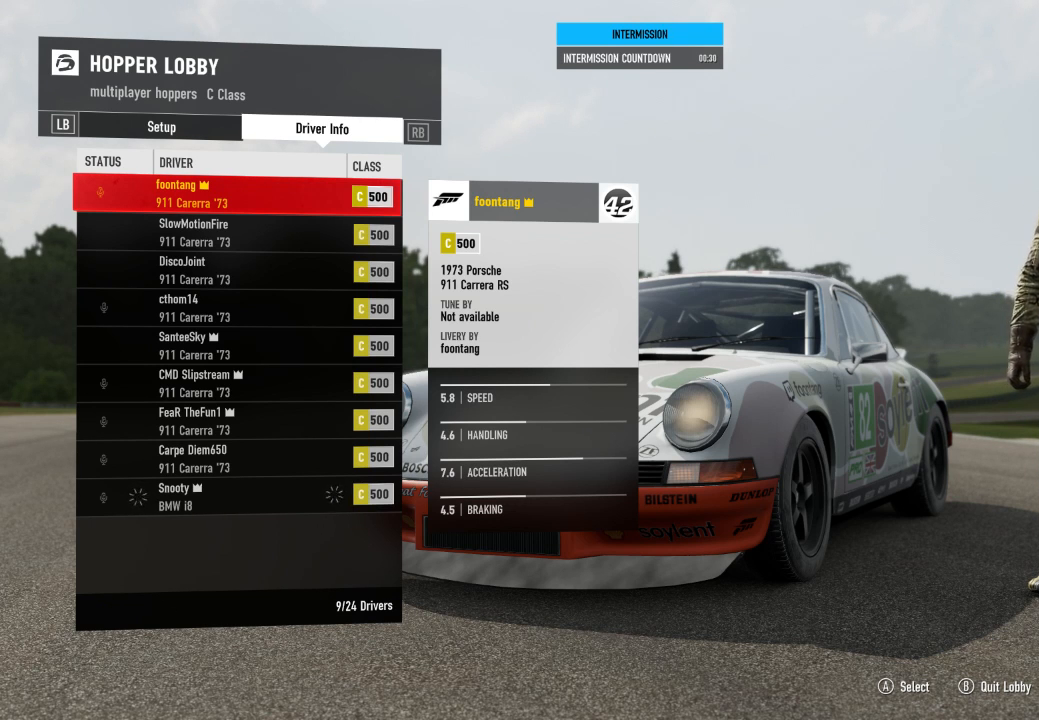
{"buttons": [], "left_stick": "center", "right_stick": "center", "events": []}
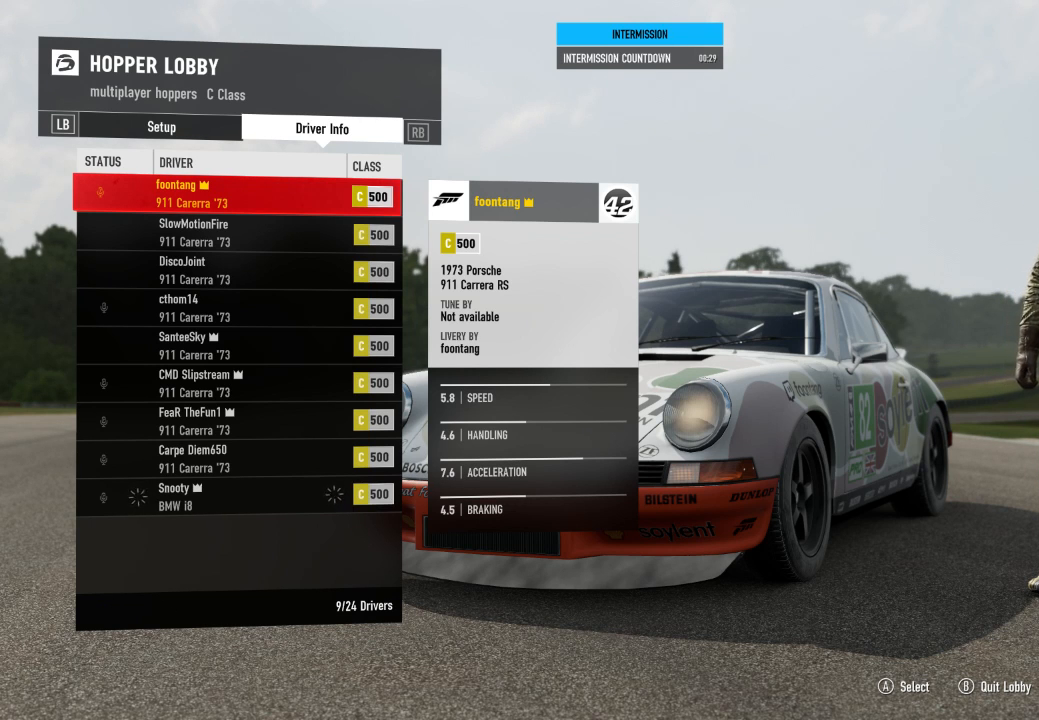
{"buttons": [], "left_stick": "center", "right_stick": "center", "events": []}
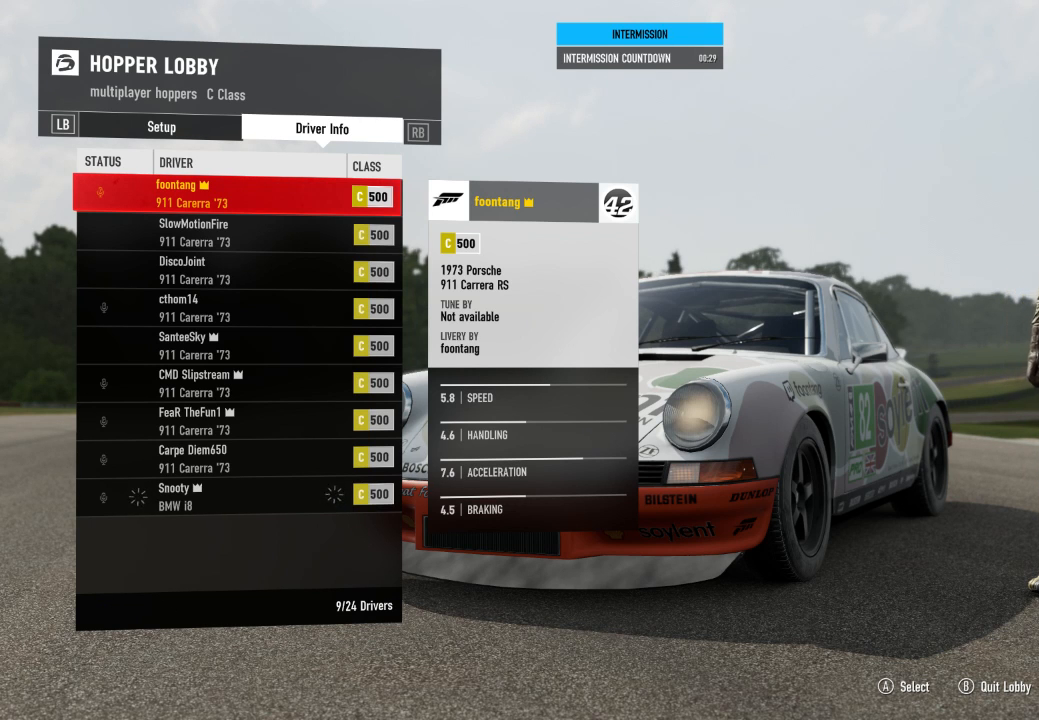
{"buttons": [], "left_stick": "center", "right_stick": "center", "events": []}
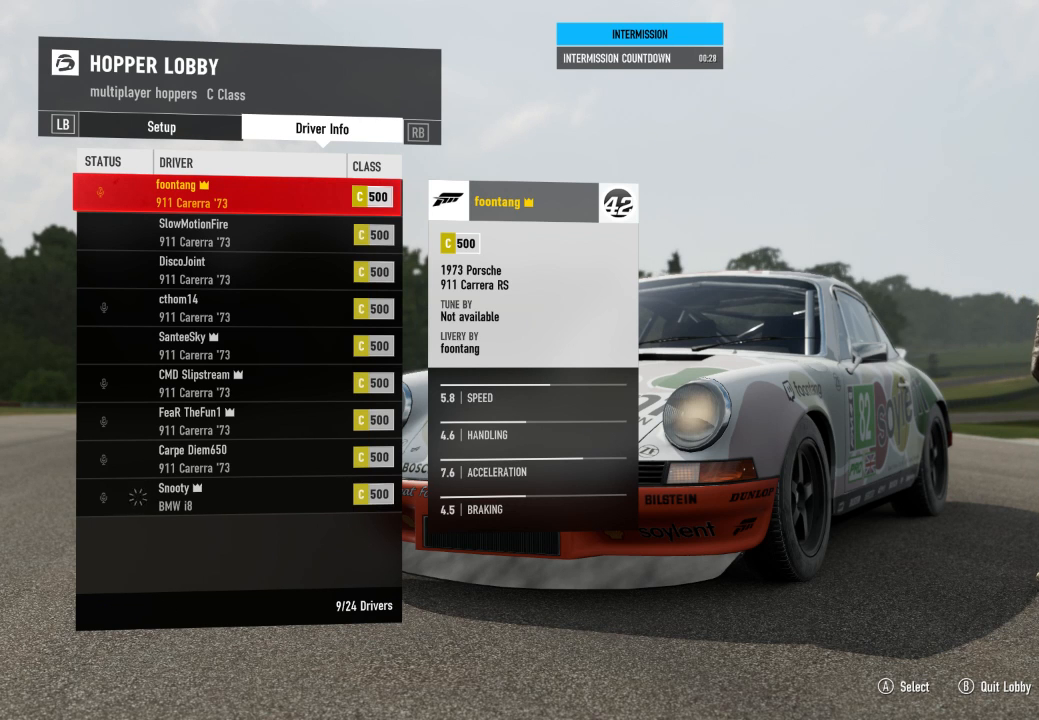
{"buttons": ["R3"], "left_stick": "center", "right_stick": "center", "events": [[200, "R3", "down"]]}
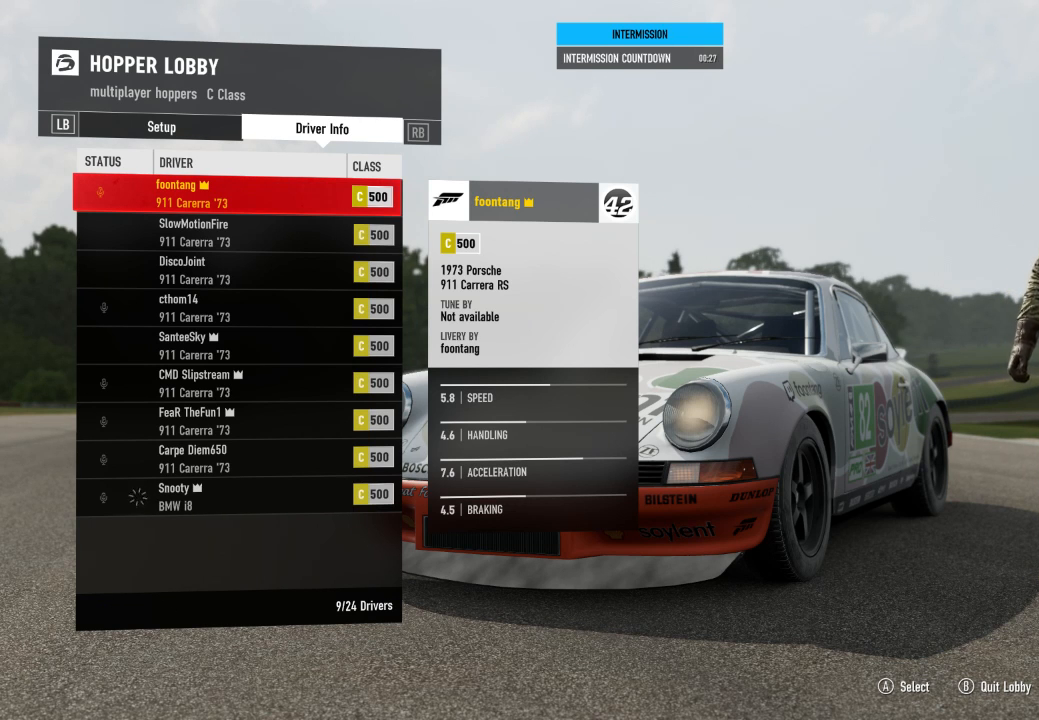
{"buttons": ["R3"], "left_stick": "center", "right_stick": "center", "events": []}